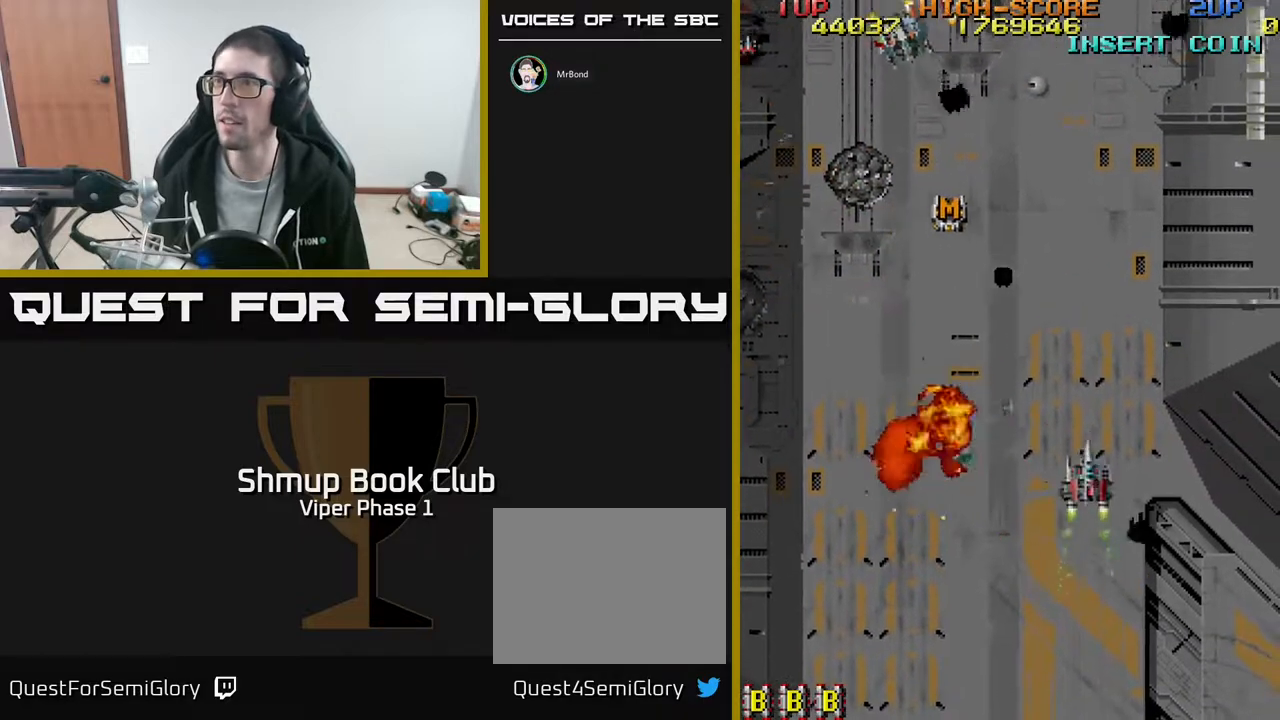
Gameplay with a controller (Xbox layout); each line is a JSON object with the inputs held at the frame after it. "events" lists button and stick changes between this image and that frame as [ms after this image, input, new state], when the widget could be followed in between. Not read: right_stick.
{"buttons": ["A"], "left_stick": "center", "events": [[117, "DPAD_LEFT", "down"], [267, "DPAD_UP", "up"], [483, "A", "down"], [483, "DPAD_LEFT", "up"]]}
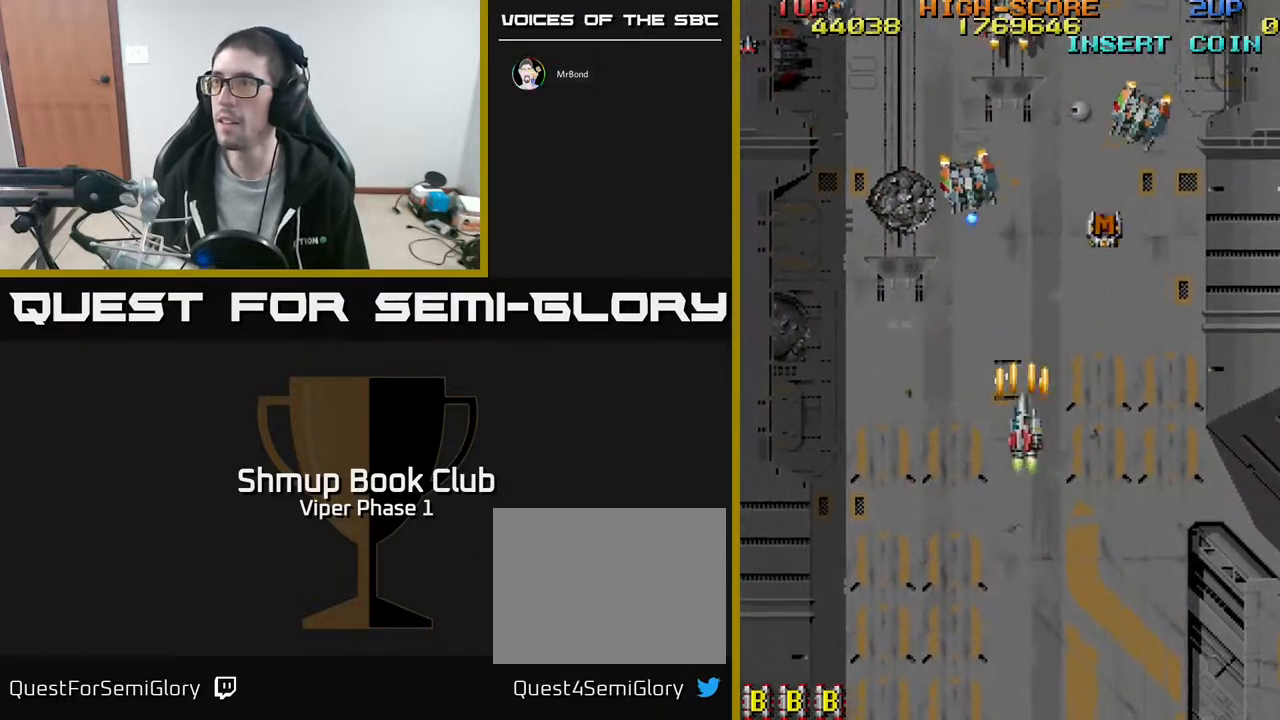
{"buttons": ["DPAD_DOWN"], "left_stick": "center", "events": [[17, "DPAD_DOWN", "down"], [33, "DPAD_RIGHT", "down"], [233, "DPAD_RIGHT", "up"], [283, "DPAD_LEFT", "down"], [433, "A", "up"], [467, "DPAD_LEFT", "up"]]}
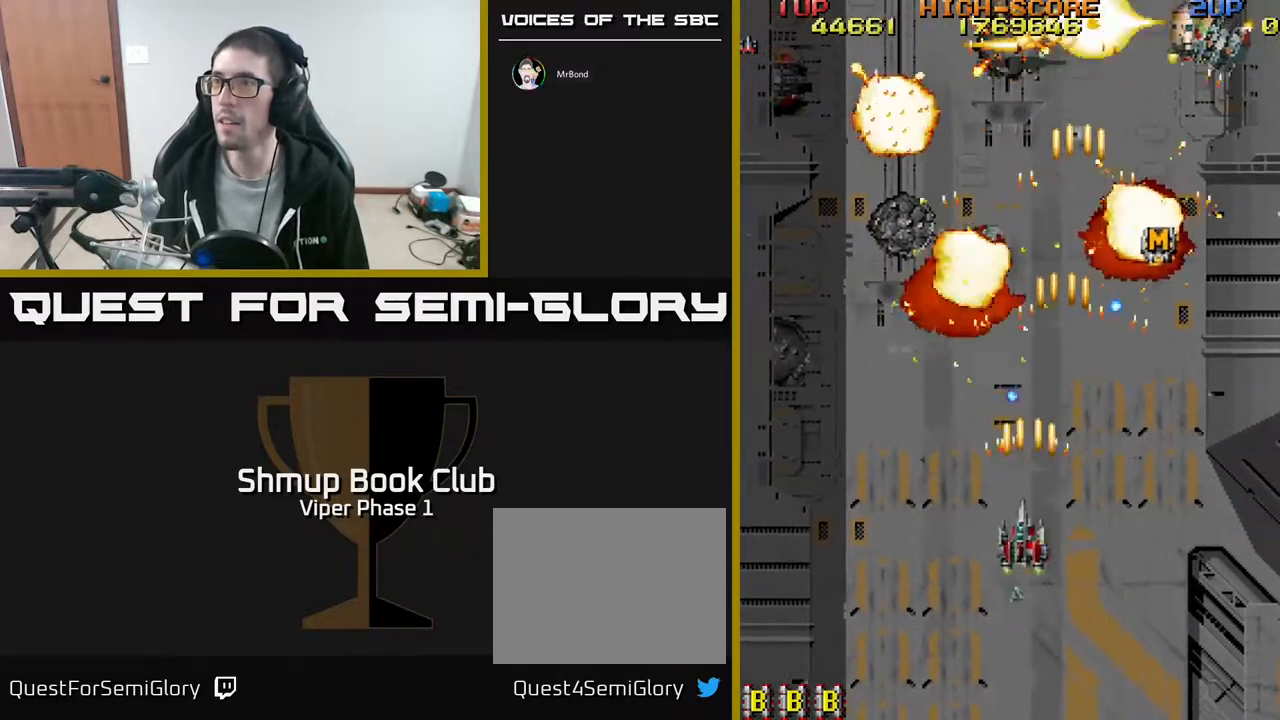
{"buttons": ["DPAD_RIGHT"], "left_stick": "center", "events": [[17, "DPAD_RIGHT", "down"], [67, "DPAD_DOWN", "up"]]}
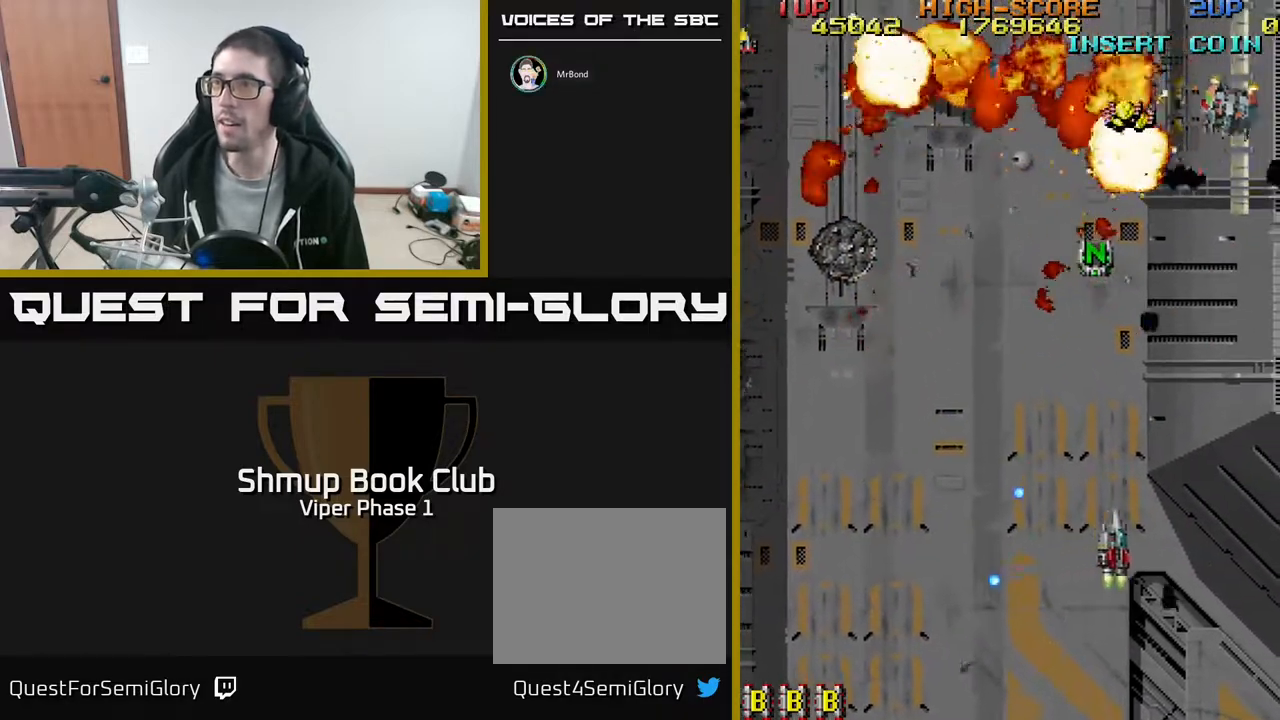
{"buttons": ["A", "DPAD_RIGHT"], "left_stick": "center", "events": [[17, "DPAD_UP", "down"], [50, "DPAD_RIGHT", "up"], [83, "DPAD_LEFT", "down"], [233, "DPAD_LEFT", "up"], [317, "DPAD_RIGHT", "down"], [317, "DPAD_UP", "up"], [383, "A", "down"]]}
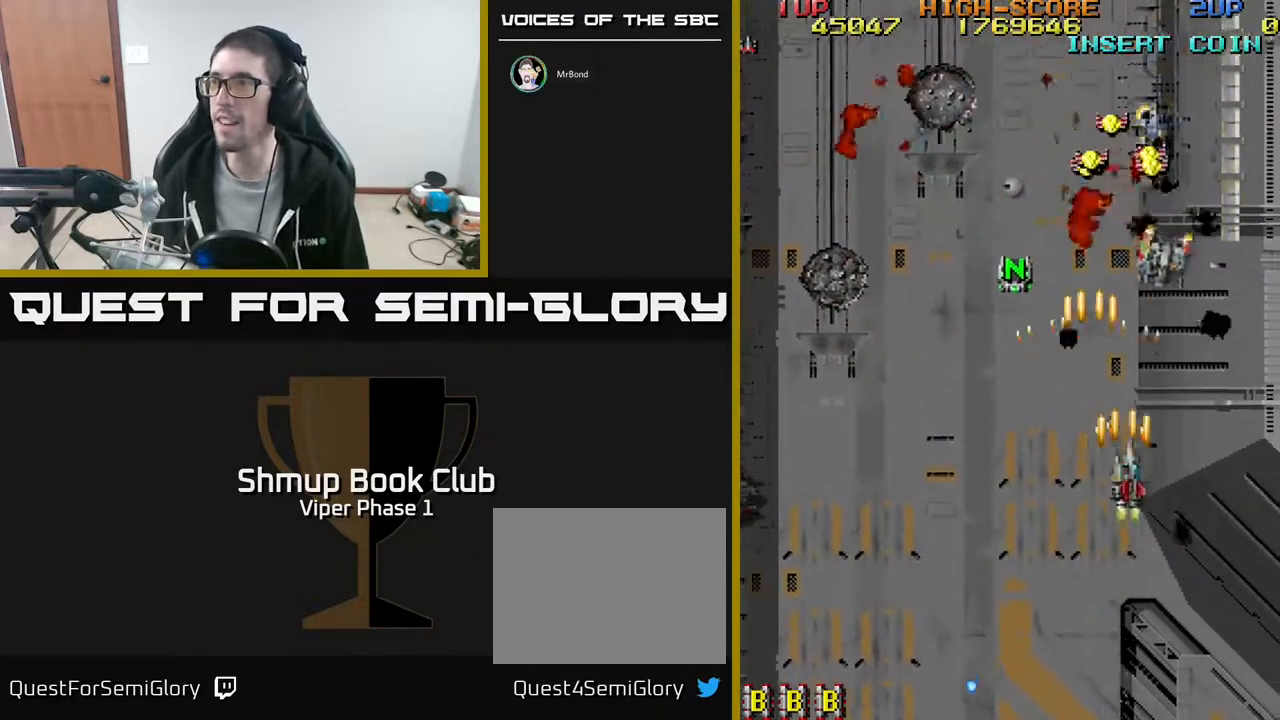
{"buttons": ["DPAD_UP"], "left_stick": "center", "events": [[83, "DPAD_DOWN", "down"], [100, "DPAD_RIGHT", "up"], [167, "DPAD_LEFT", "down"], [267, "DPAD_DOWN", "up"], [317, "A", "up"], [333, "DPAD_UP", "down"], [383, "DPAD_LEFT", "up"]]}
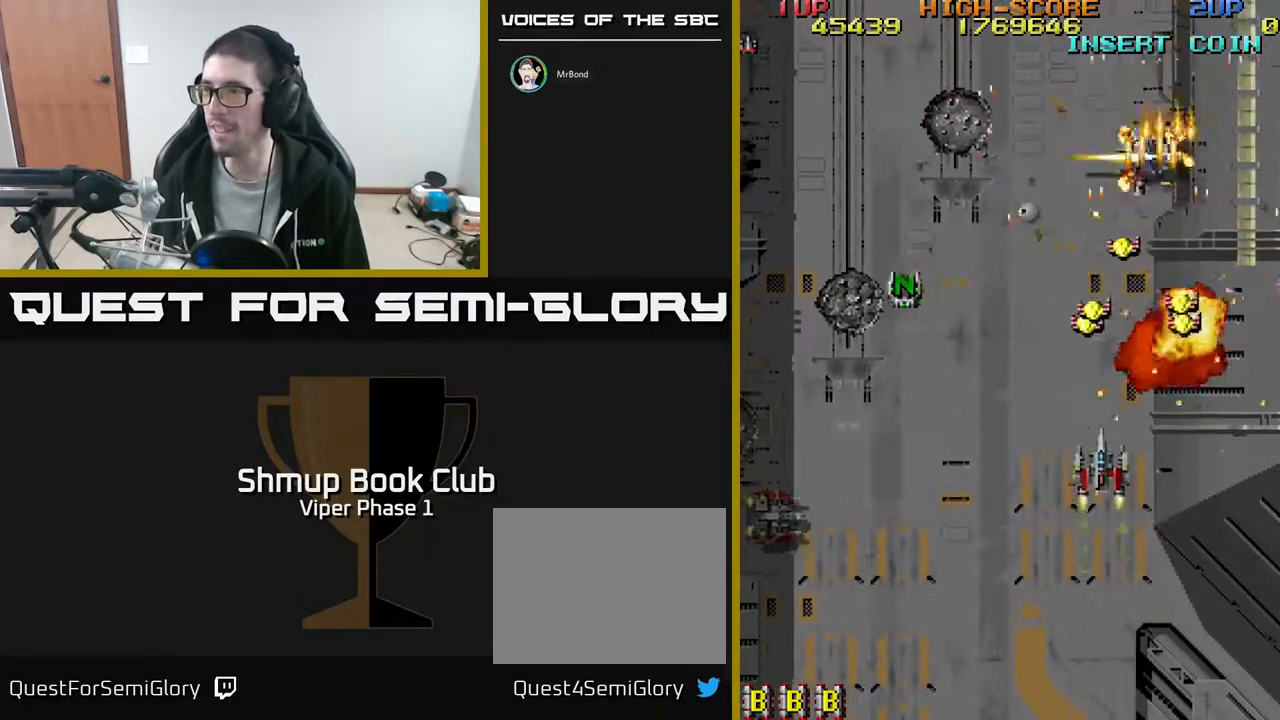
{"buttons": ["DPAD_DOWN", "DPAD_RIGHT"], "left_stick": "center", "events": [[250, "DPAD_DOWN", "down"], [250, "DPAD_UP", "up"], [283, "DPAD_RIGHT", "down"]]}
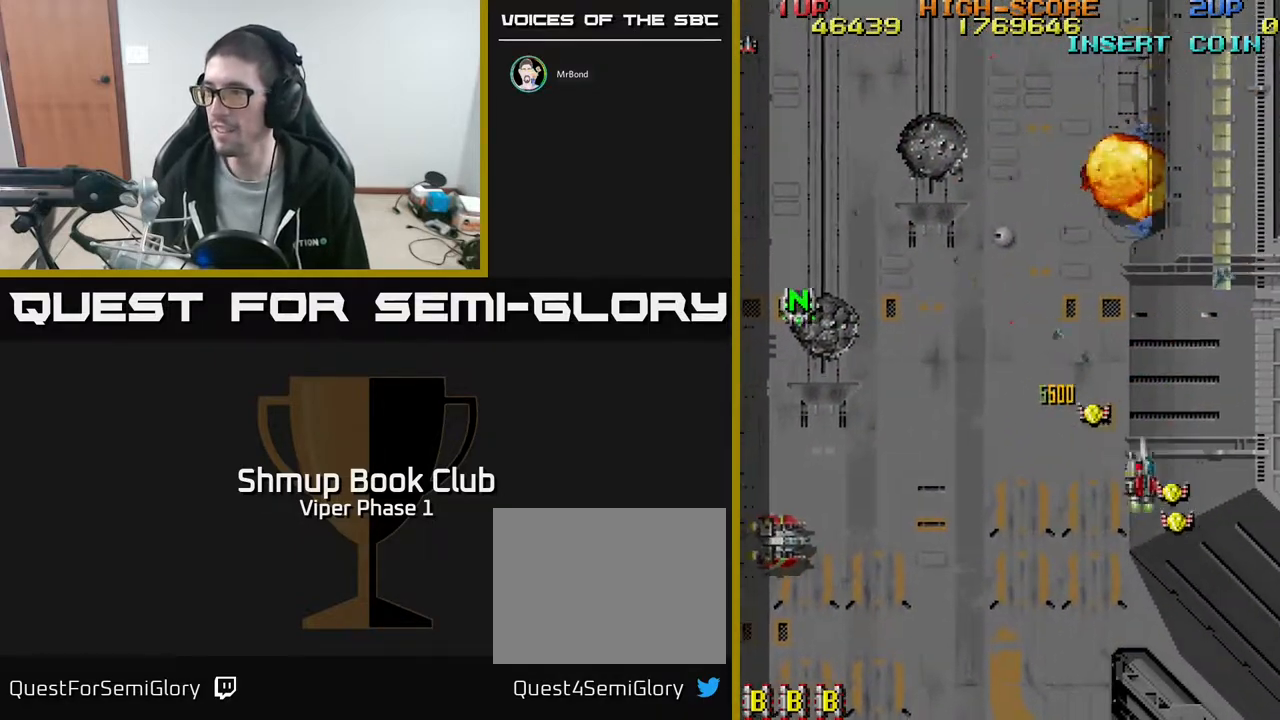
{"buttons": ["DPAD_DOWN", "DPAD_LEFT"], "left_stick": "center", "events": [[100, "DPAD_RIGHT", "up"], [183, "DPAD_LEFT", "down"]]}
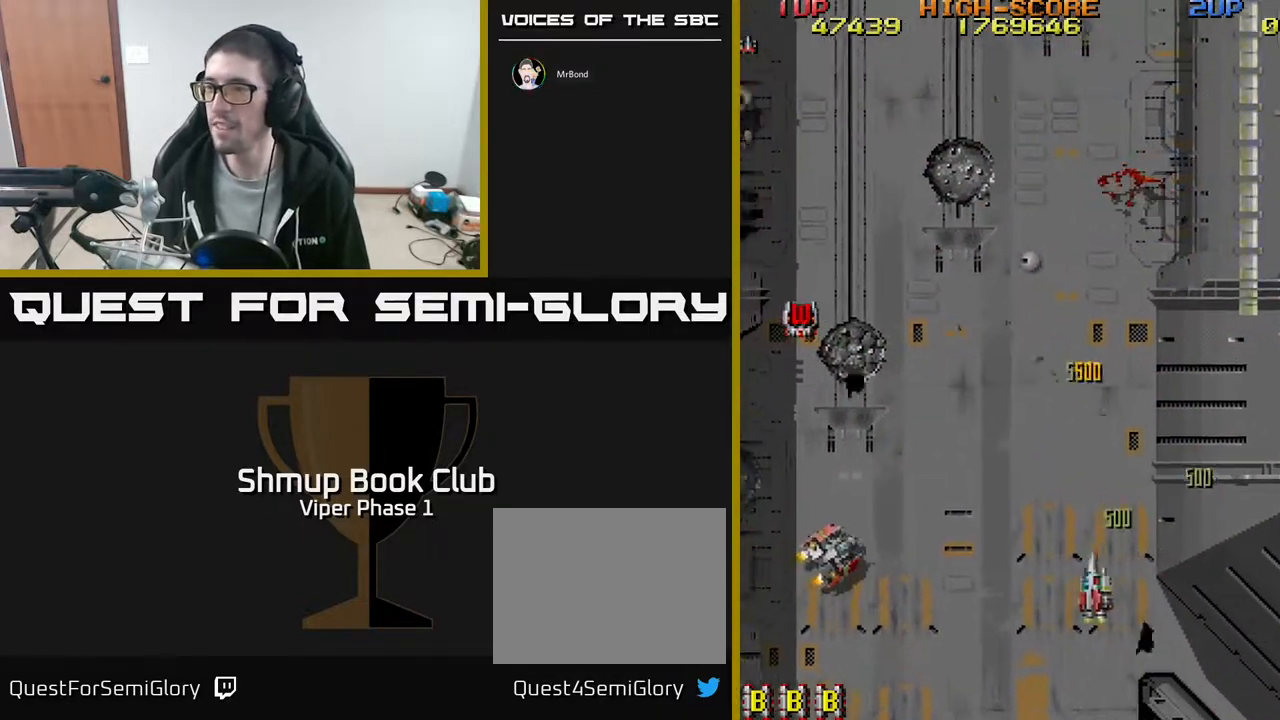
{"buttons": ["A", "DPAD_LEFT"], "left_stick": "center", "events": [[100, "DPAD_DOWN", "up"], [117, "A", "down"]]}
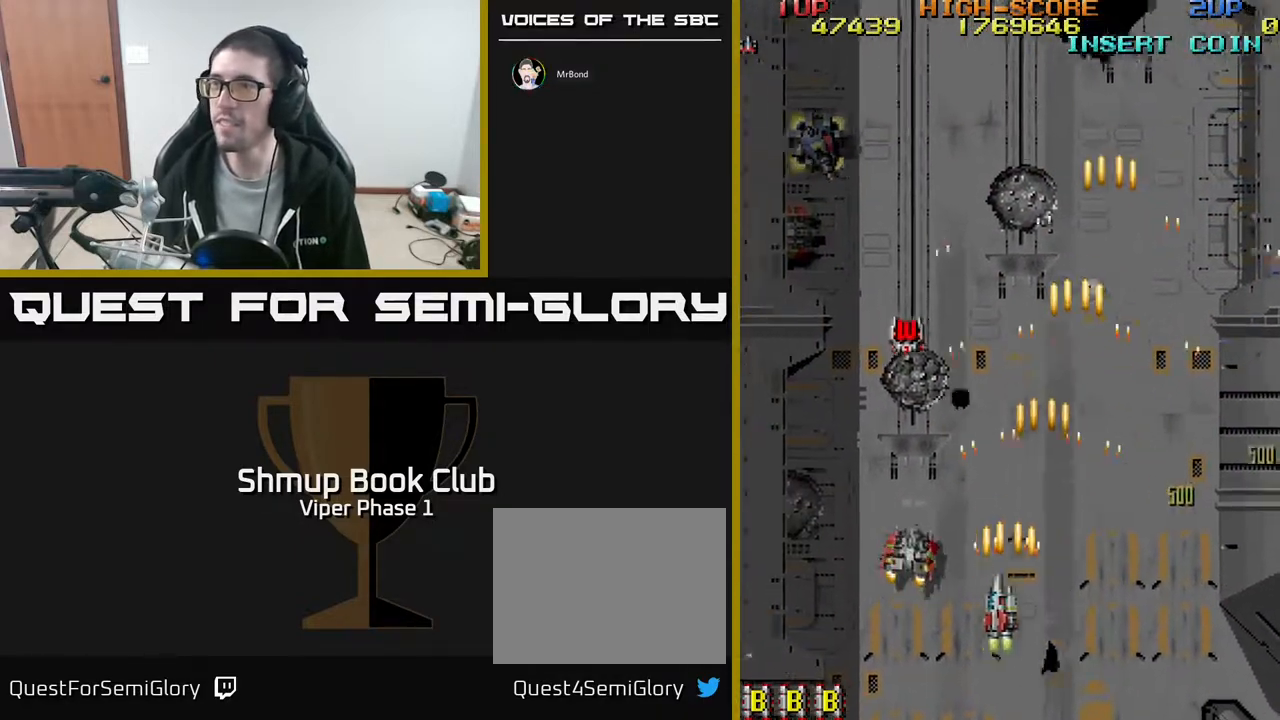
{"buttons": ["A", "DPAD_UP", "DPAD_RIGHT"], "left_stick": "center", "events": [[217, "DPAD_UP", "down"], [233, "DPAD_LEFT", "up"], [300, "DPAD_RIGHT", "down"]]}
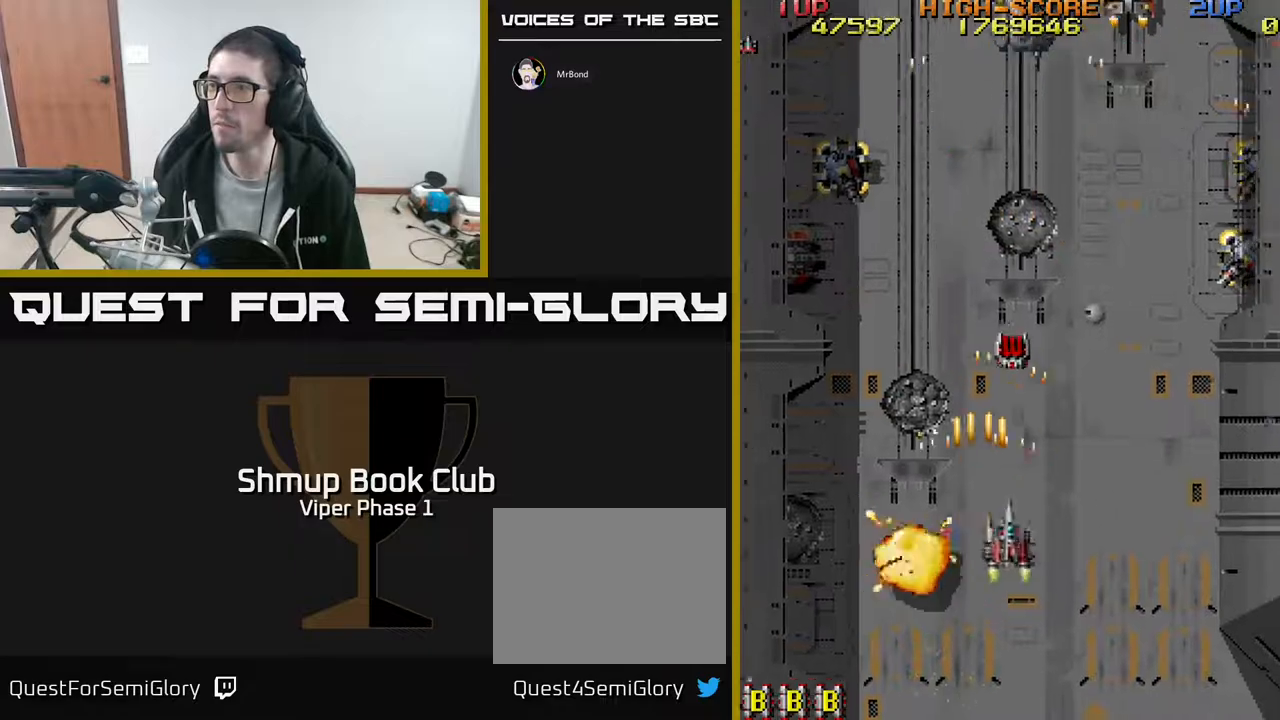
{"buttons": ["A", "DPAD_UP", "DPAD_RIGHT"], "left_stick": "center", "events": [[250, "DPAD_RIGHT", "up"], [417, "DPAD_RIGHT", "down"]]}
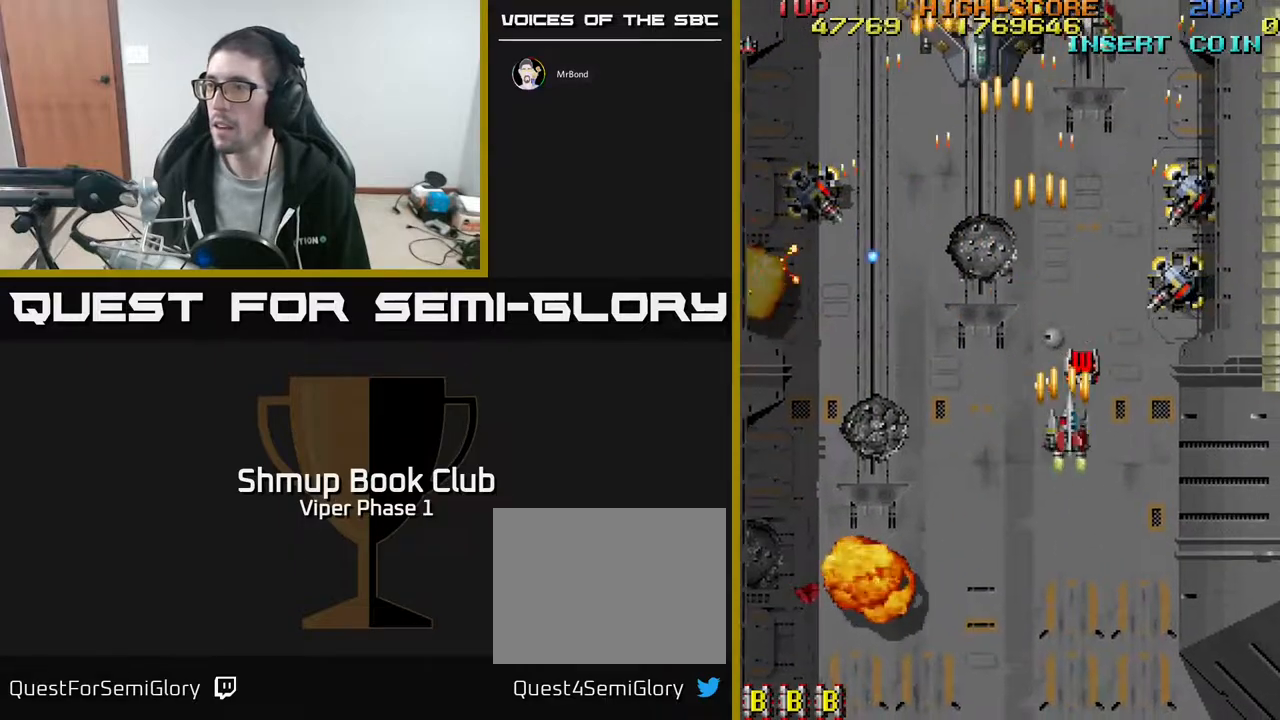
{"buttons": ["A", "DPAD_DOWN"], "left_stick": "center", "events": [[233, "DPAD_UP", "up"], [283, "DPAD_DOWN", "down"], [367, "DPAD_RIGHT", "up"], [433, "DPAD_RIGHT", "down"], [450, "DPAD_RIGHT", "up"]]}
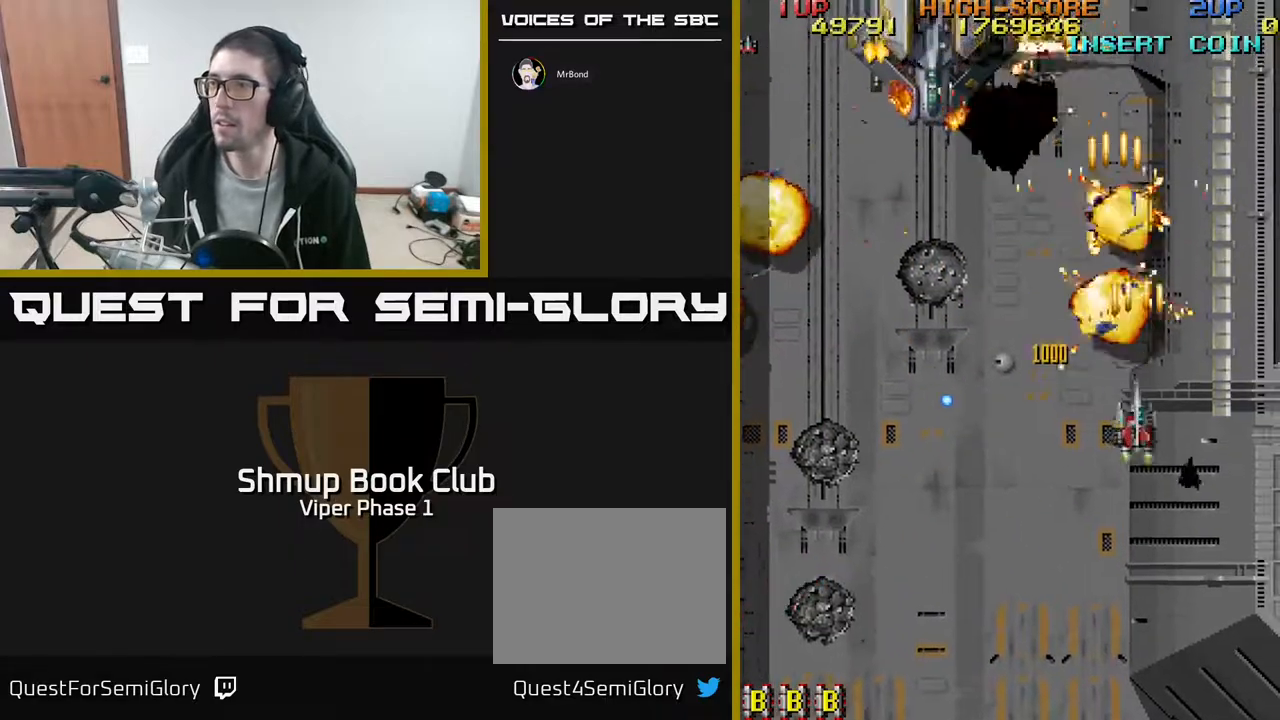
{"buttons": ["A", "DPAD_LEFT"], "left_stick": "center", "events": [[50, "DPAD_RIGHT", "down"], [100, "DPAD_RIGHT", "up"], [133, "DPAD_DOWN", "up"], [183, "DPAD_UP", "down"], [200, "A", "up"], [217, "DPAD_LEFT", "down"], [333, "A", "down"], [333, "DPAD_UP", "up"]]}
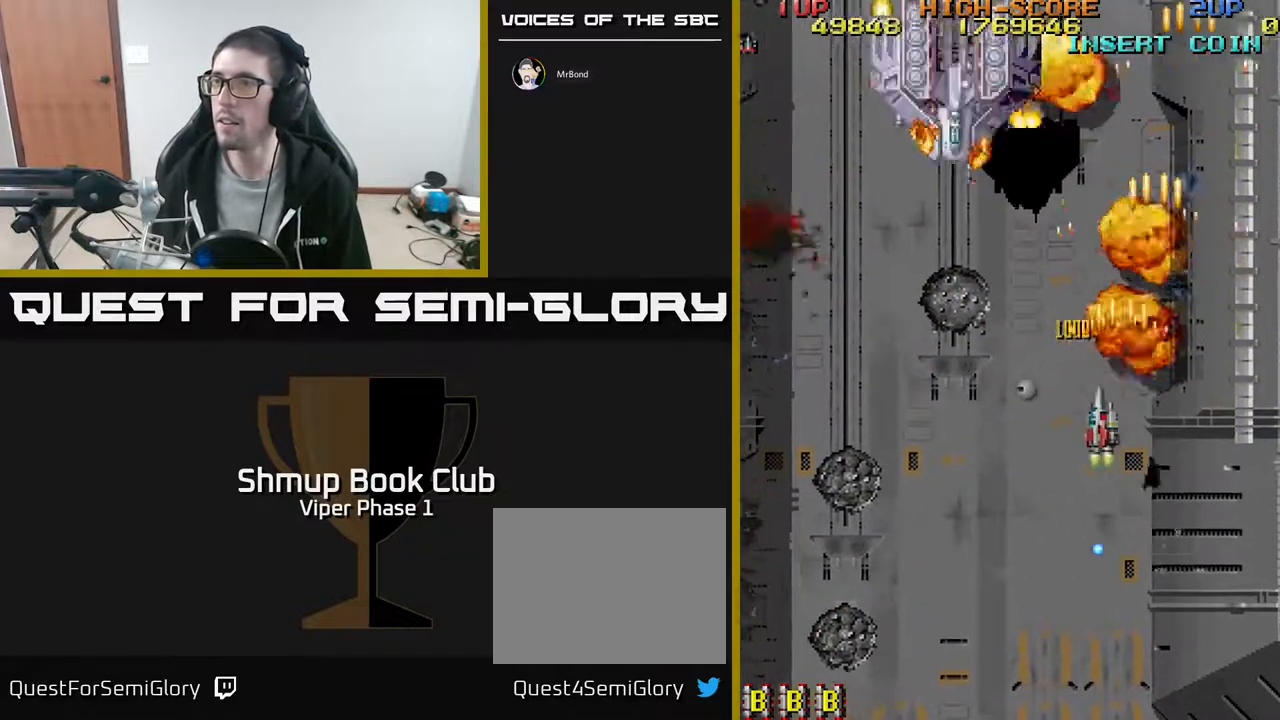
{"buttons": ["A", "DPAD_UP", "DPAD_LEFT"], "left_stick": "center", "events": [[183, "DPAD_UP", "down"]]}
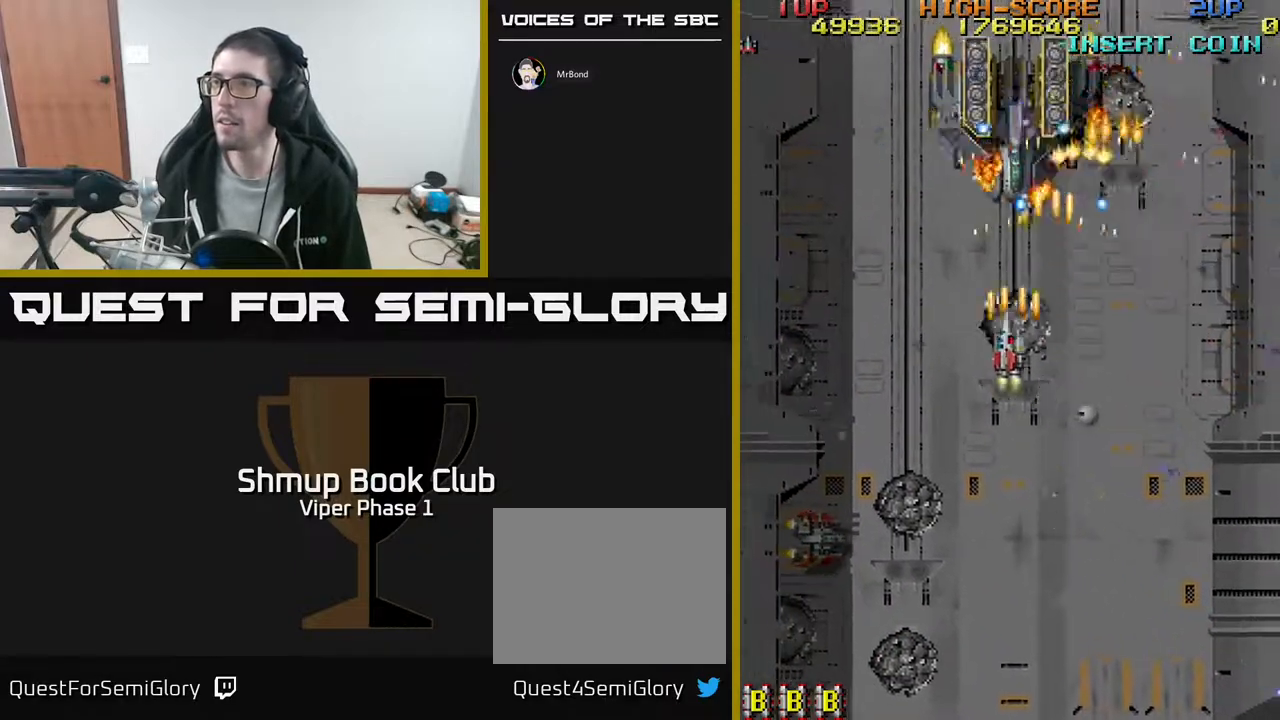
{"buttons": ["A", "DPAD_DOWN"], "left_stick": "center", "events": [[33, "DPAD_UP", "up"], [83, "DPAD_DOWN", "down"], [133, "DPAD_LEFT", "up"], [300, "DPAD_LEFT", "down"], [483, "DPAD_LEFT", "up"]]}
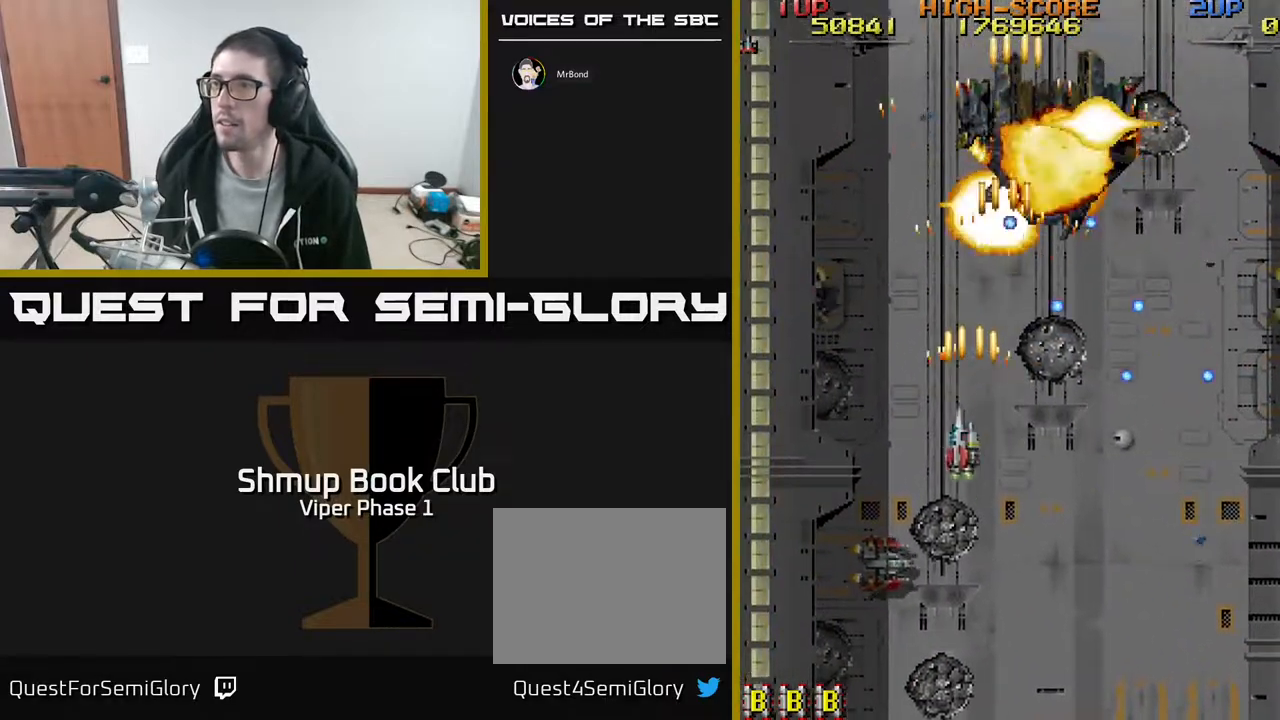
{"buttons": ["A", "DPAD_DOWN"], "left_stick": "center", "events": [[150, "DPAD_LEFT", "down"], [267, "DPAD_LEFT", "up"]]}
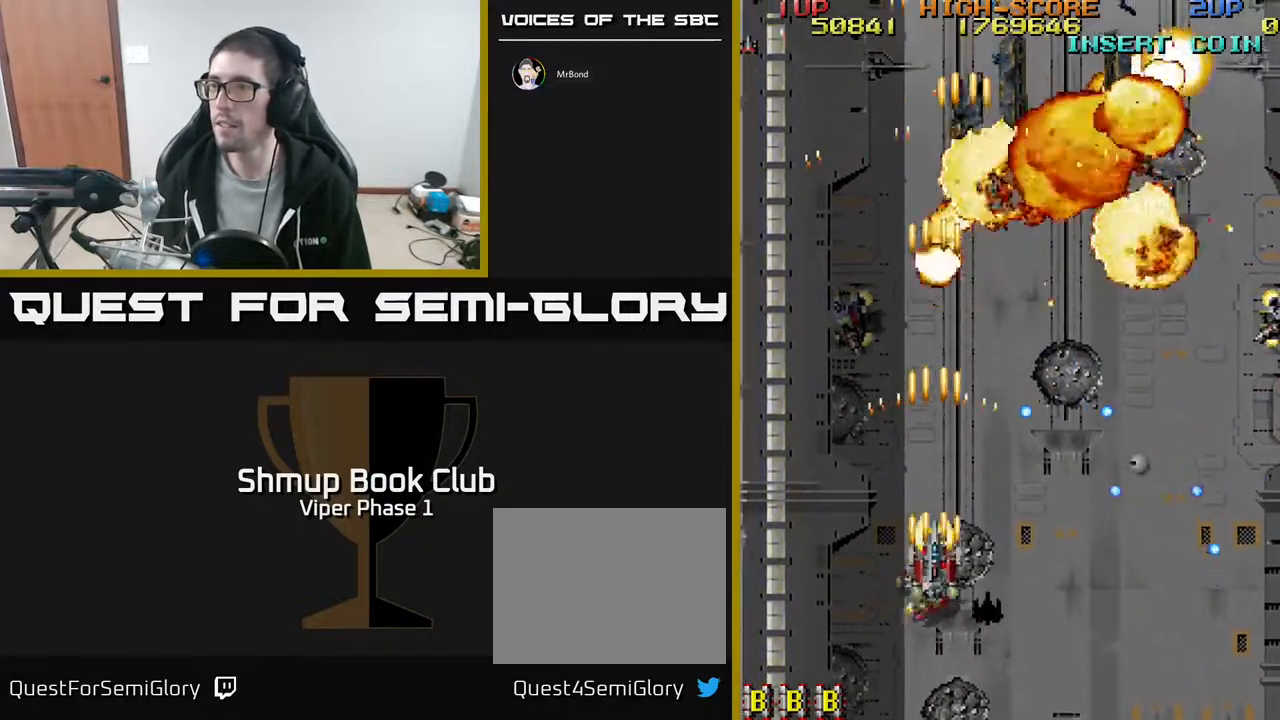
{"buttons": ["DPAD_UP", "DPAD_LEFT"], "left_stick": "center", "events": [[283, "DPAD_RIGHT", "down"], [350, "DPAD_DOWN", "up"], [367, "DPAD_RIGHT", "up"], [400, "DPAD_LEFT", "down"], [400, "DPAD_UP", "down"], [467, "A", "up"]]}
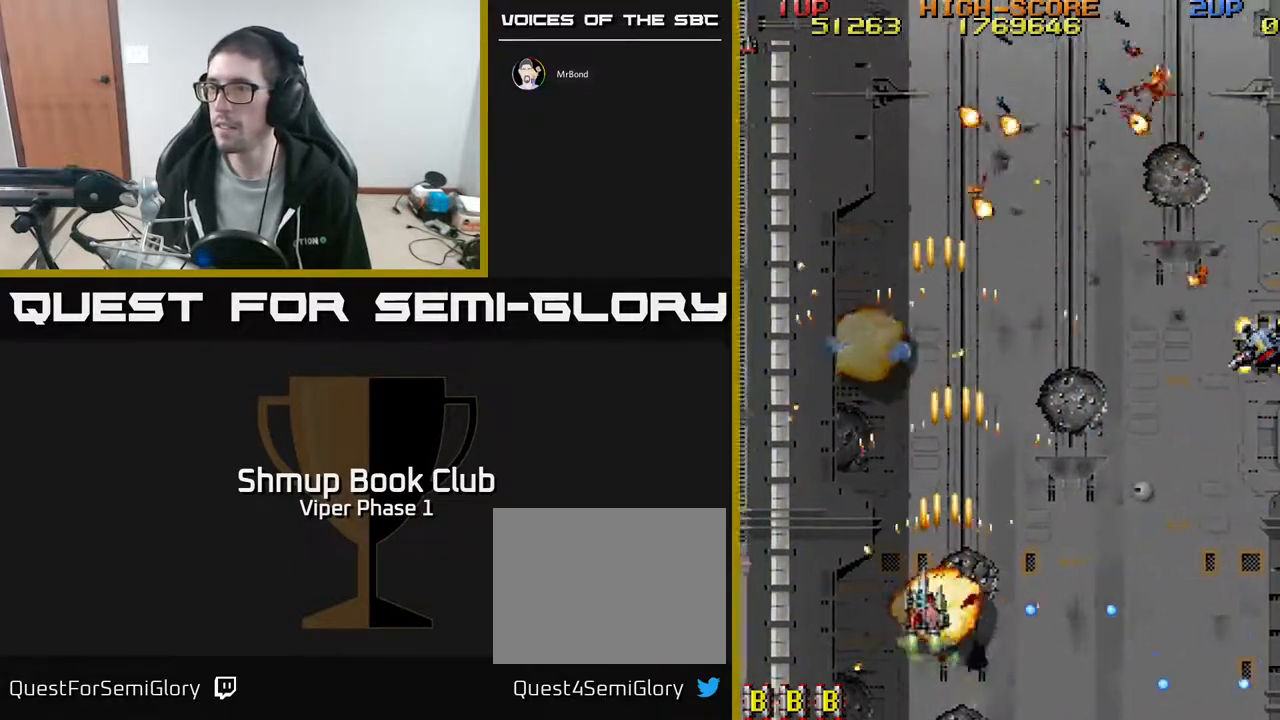
{"buttons": ["DPAD_RIGHT"], "left_stick": "center", "events": [[17, "DPAD_LEFT", "up"], [50, "DPAD_RIGHT", "down"], [133, "DPAD_UP", "up"]]}
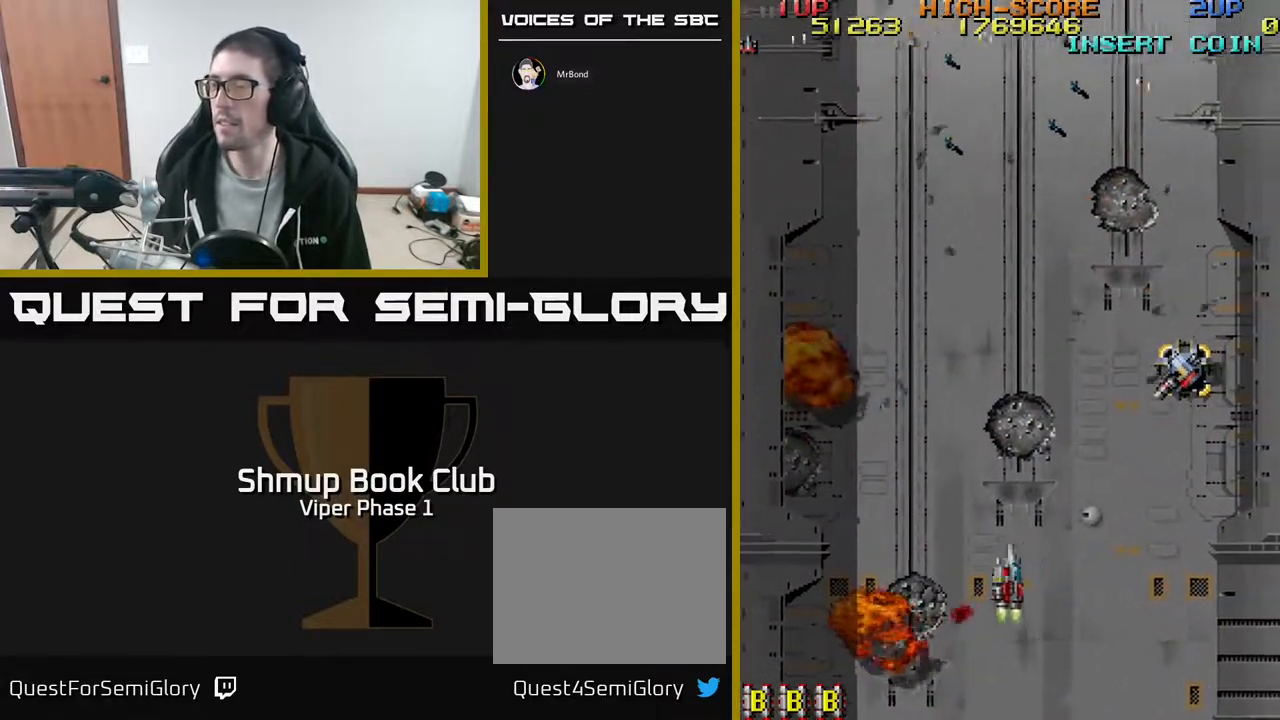
{"buttons": ["A", "DPAD_RIGHT"], "left_stick": "center", "events": [[267, "A", "down"]]}
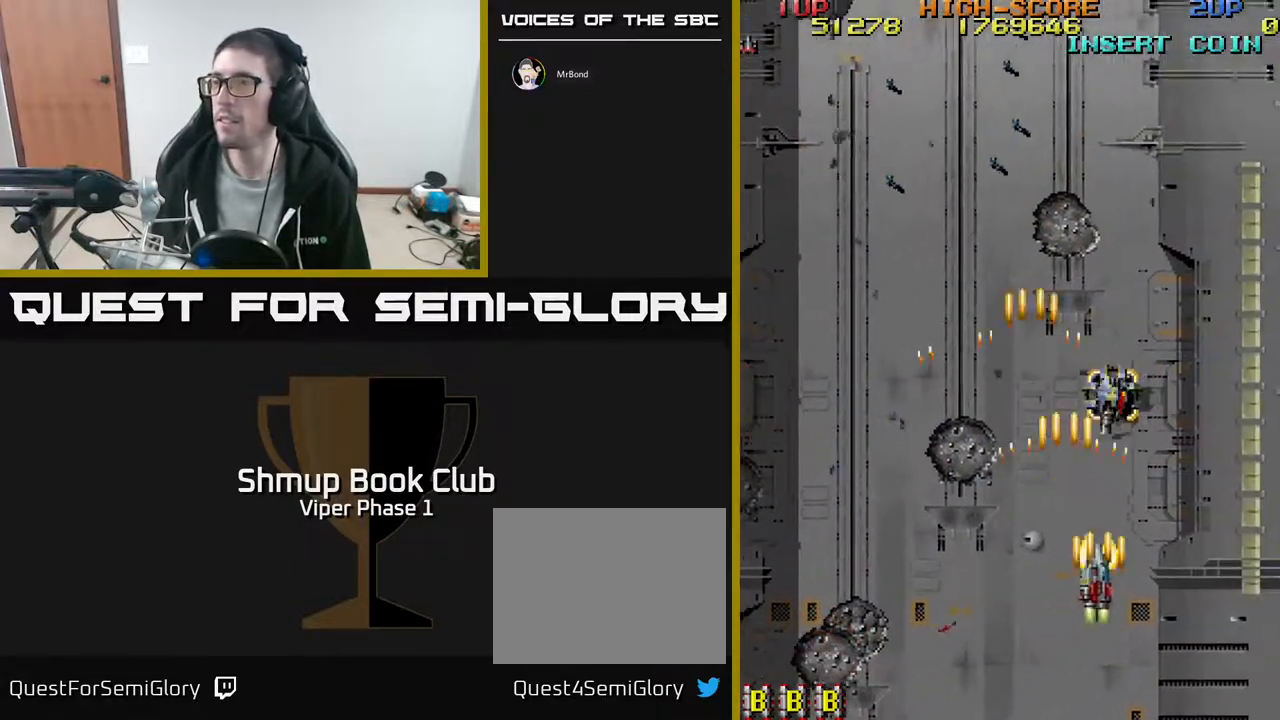
{"buttons": ["A", "DPAD_LEFT"], "left_stick": "center", "events": [[383, "DPAD_RIGHT", "up"], [450, "DPAD_DOWN", "down"], [483, "DPAD_DOWN", "up"], [483, "DPAD_LEFT", "down"]]}
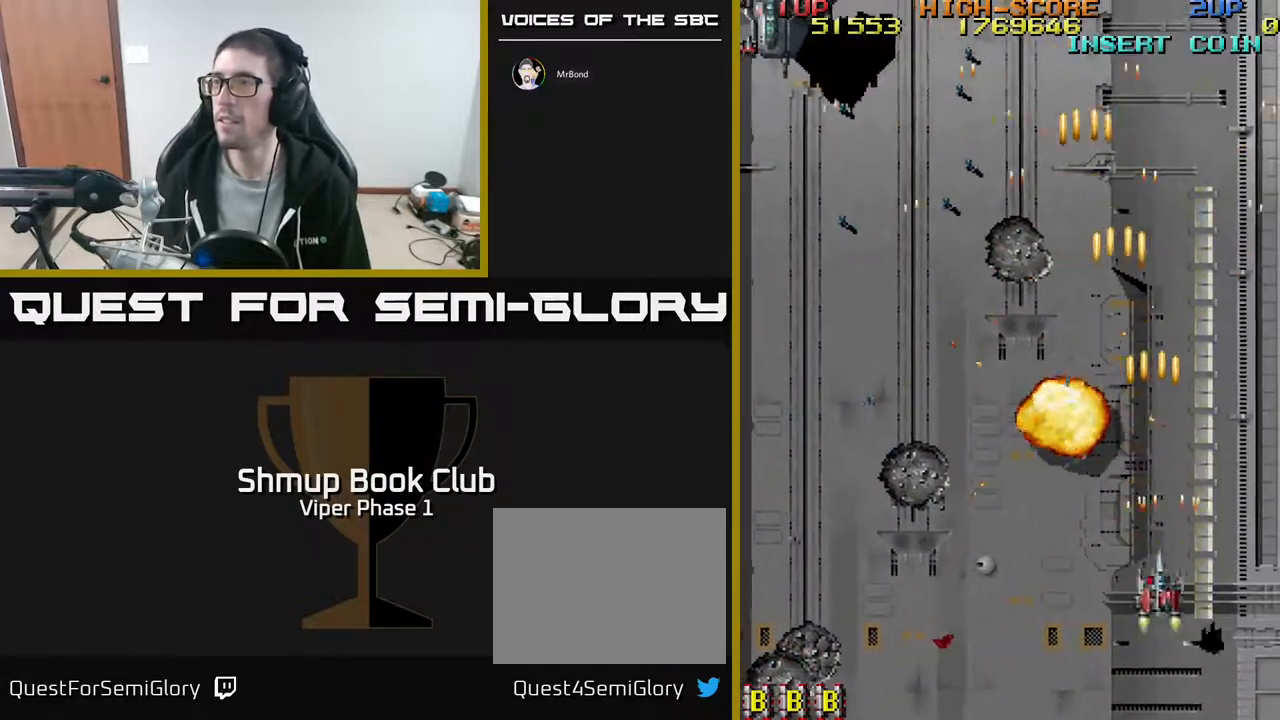
{"buttons": ["A", "DPAD_LEFT"], "left_stick": "center", "events": []}
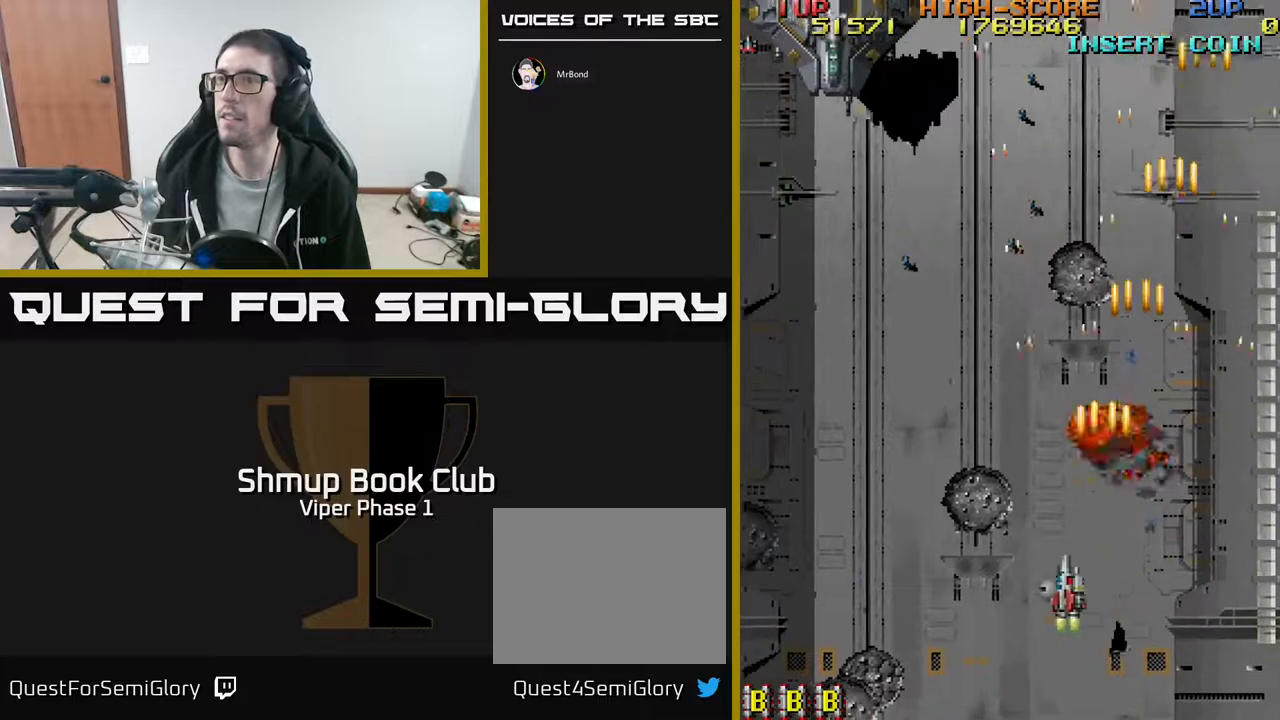
{"buttons": ["A", "DPAD_UP", "DPAD_LEFT"], "left_stick": "center", "events": [[300, "DPAD_UP", "down"]]}
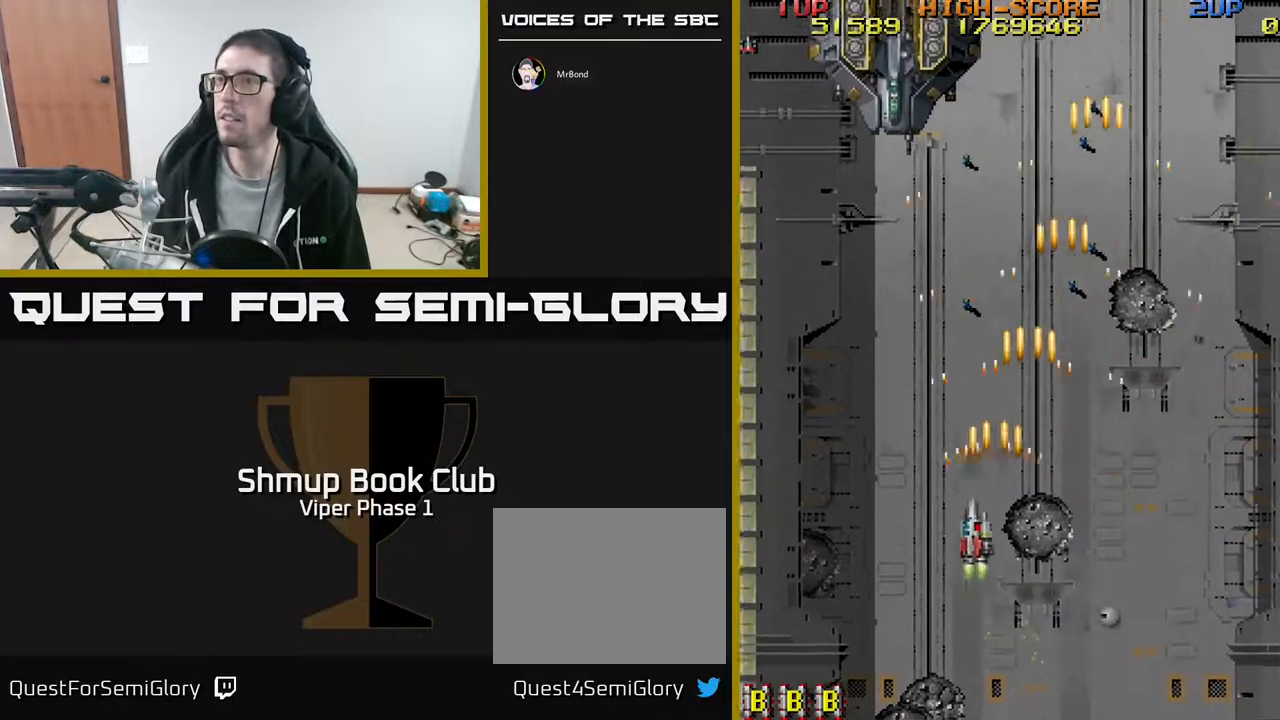
{"buttons": ["A", "DPAD_LEFT"], "left_stick": "center", "events": [[233, "DPAD_LEFT", "up"], [433, "DPAD_LEFT", "down"], [467, "DPAD_UP", "up"]]}
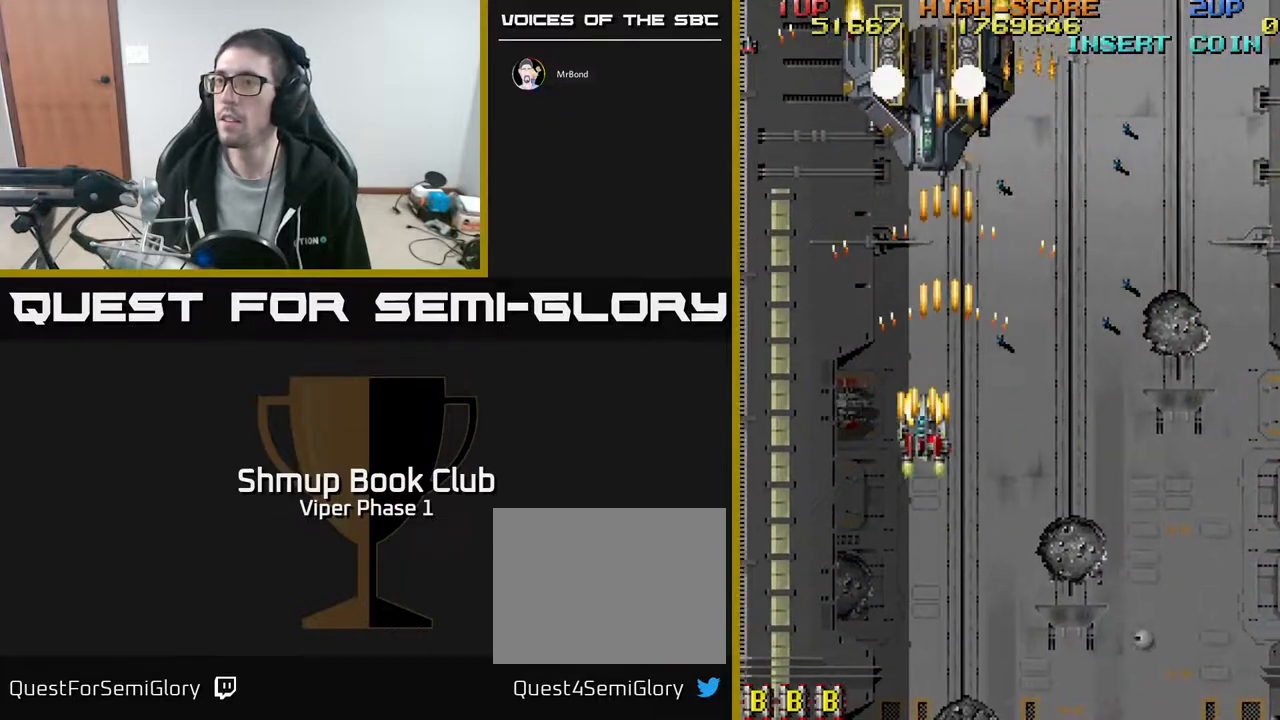
{"buttons": ["A", "DPAD_DOWN"], "left_stick": "center", "events": [[133, "DPAD_DOWN", "down"], [150, "DPAD_LEFT", "up"], [250, "DPAD_RIGHT", "down"], [283, "DPAD_DOWN", "up"], [417, "DPAD_DOWN", "down"], [417, "DPAD_RIGHT", "up"]]}
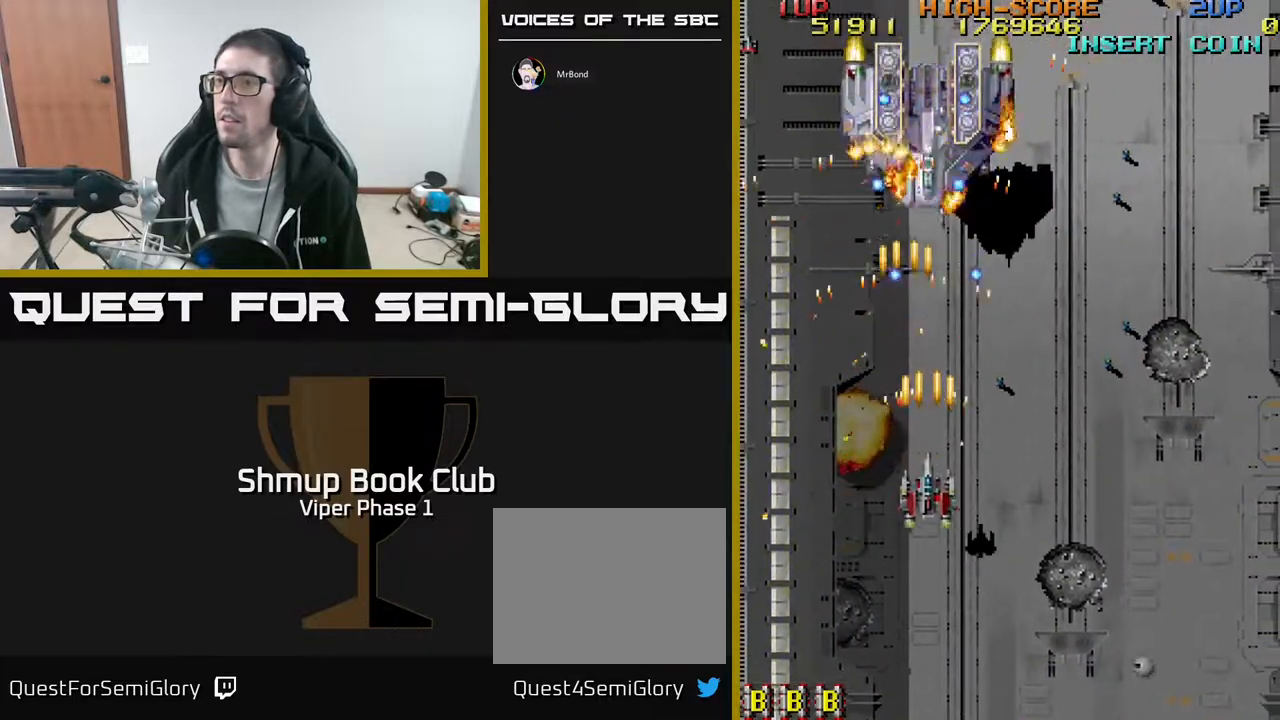
{"buttons": ["A", "DPAD_UP", "DPAD_RIGHT"], "left_stick": "center", "events": [[100, "DPAD_RIGHT", "down"], [450, "DPAD_DOWN", "up"], [483, "DPAD_UP", "down"]]}
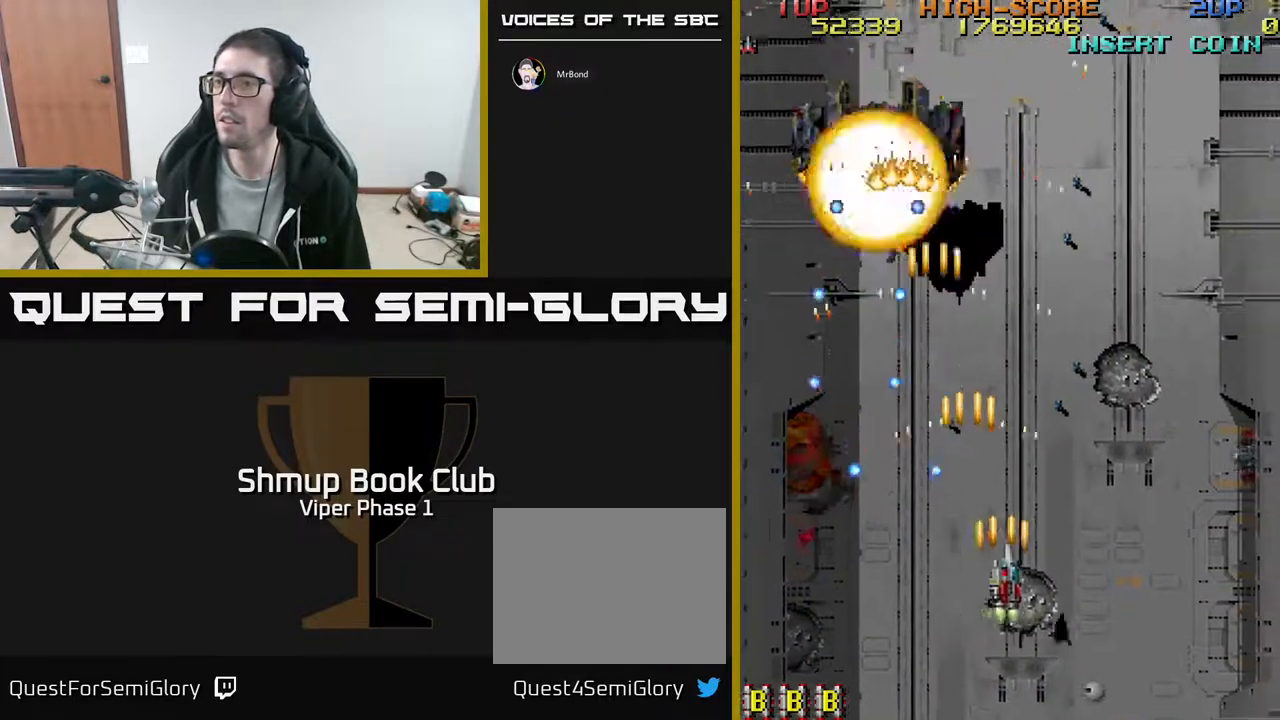
{"buttons": ["DPAD_DOWN", "DPAD_RIGHT"], "left_stick": "center", "events": [[417, "A", "up"], [433, "DPAD_UP", "up"], [483, "DPAD_DOWN", "down"]]}
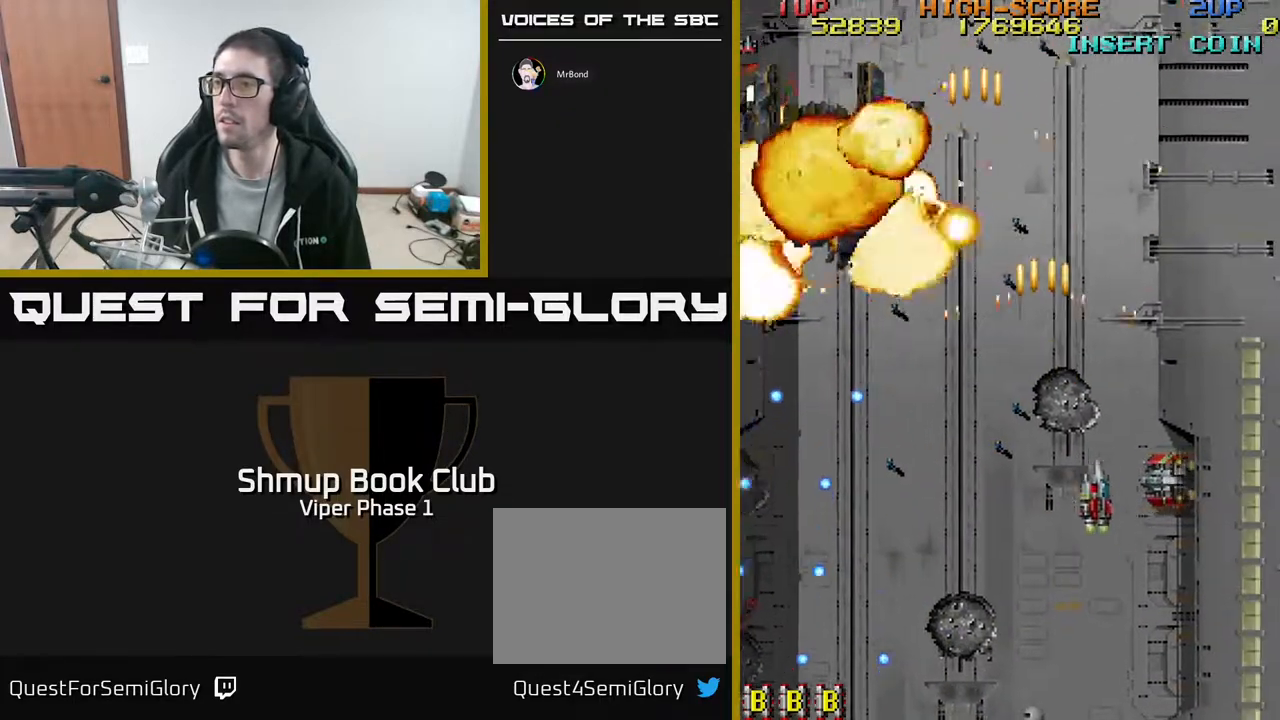
{"buttons": ["DPAD_DOWN"], "left_stick": "center", "events": [[200, "A", "down"], [383, "A", "up"], [433, "DPAD_RIGHT", "up"]]}
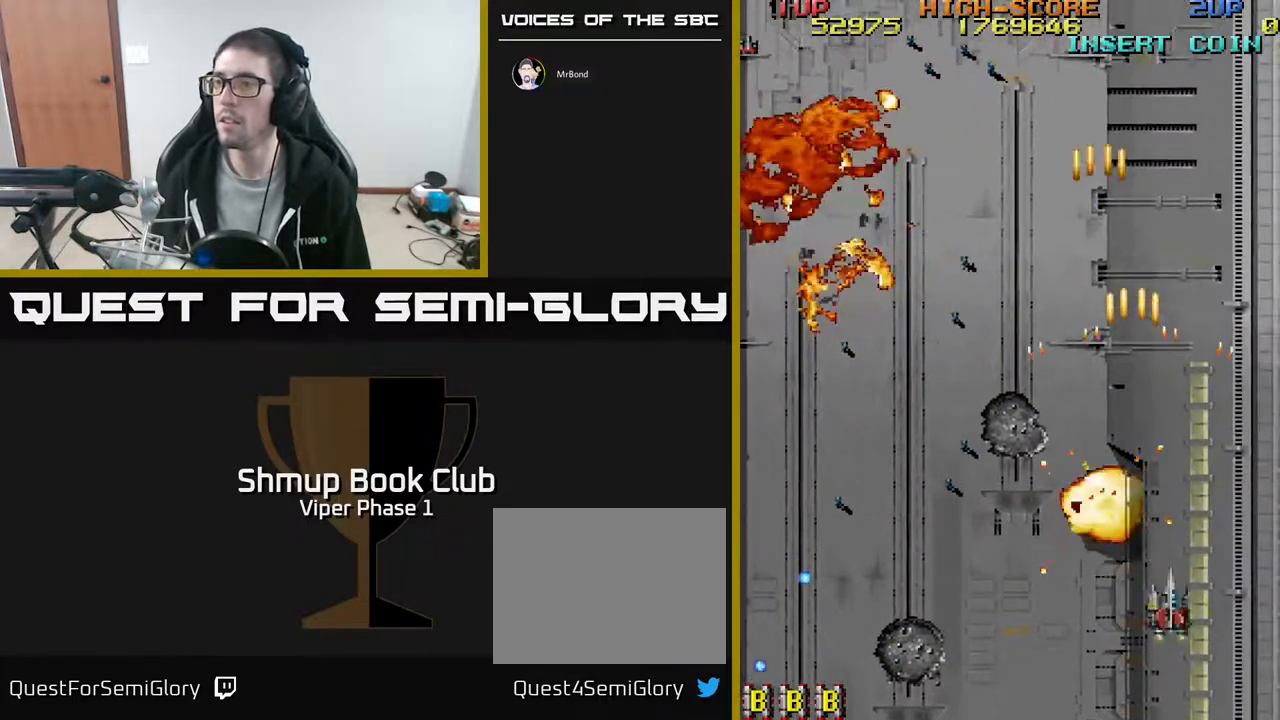
{"buttons": ["DPAD_LEFT"], "left_stick": "center", "events": [[17, "DPAD_LEFT", "down"], [50, "DPAD_DOWN", "up"]]}
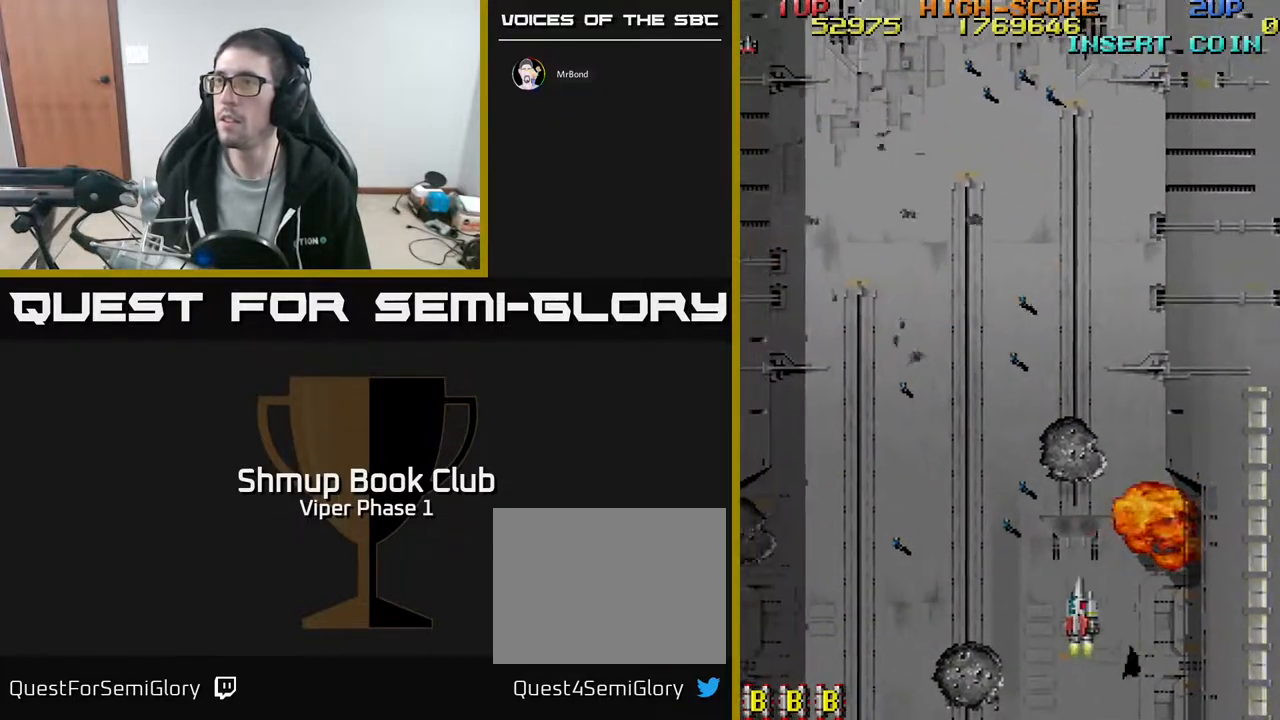
{"buttons": [], "left_stick": "center", "events": [[33, "DPAD_UP", "down"], [417, "DPAD_LEFT", "up"], [417, "DPAD_UP", "up"]]}
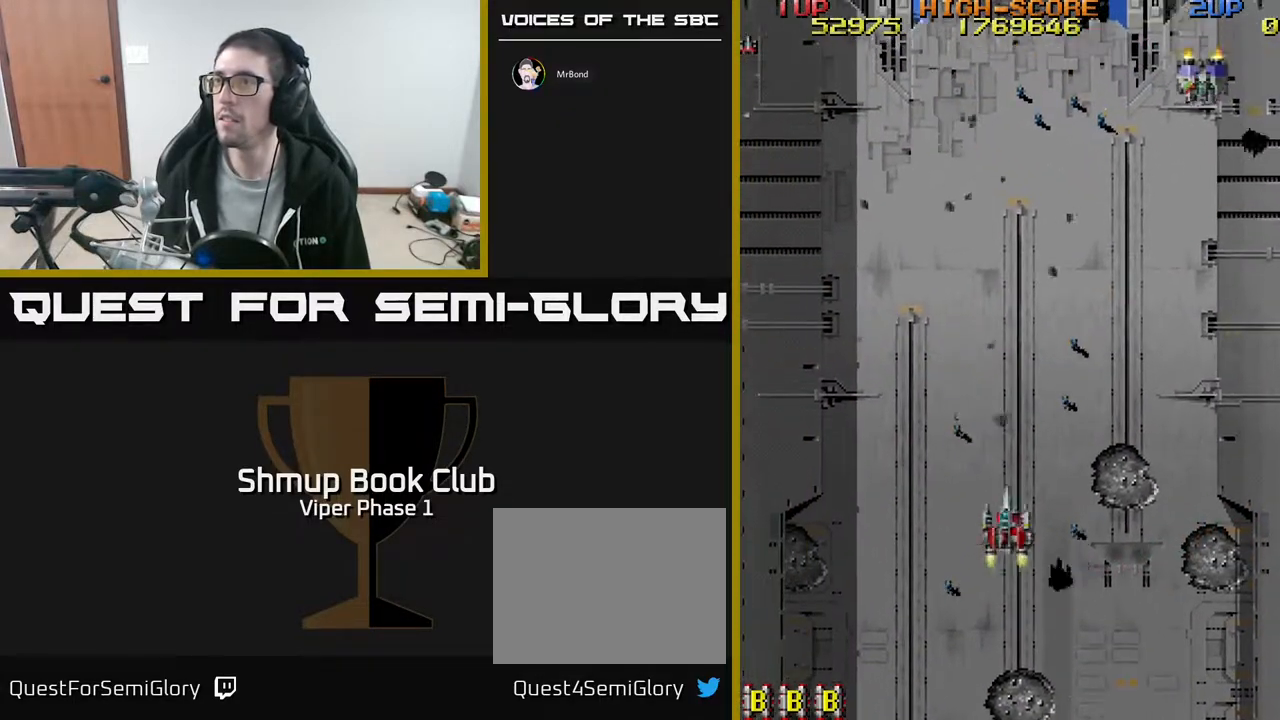
{"buttons": ["DPAD_DOWN"], "left_stick": "center", "events": [[183, "DPAD_RIGHT", "down"], [283, "A", "down"], [333, "DPAD_UP", "down"], [417, "A", "up"], [417, "DPAD_UP", "up"], [500, "DPAD_DOWN", "down"], [500, "DPAD_RIGHT", "up"]]}